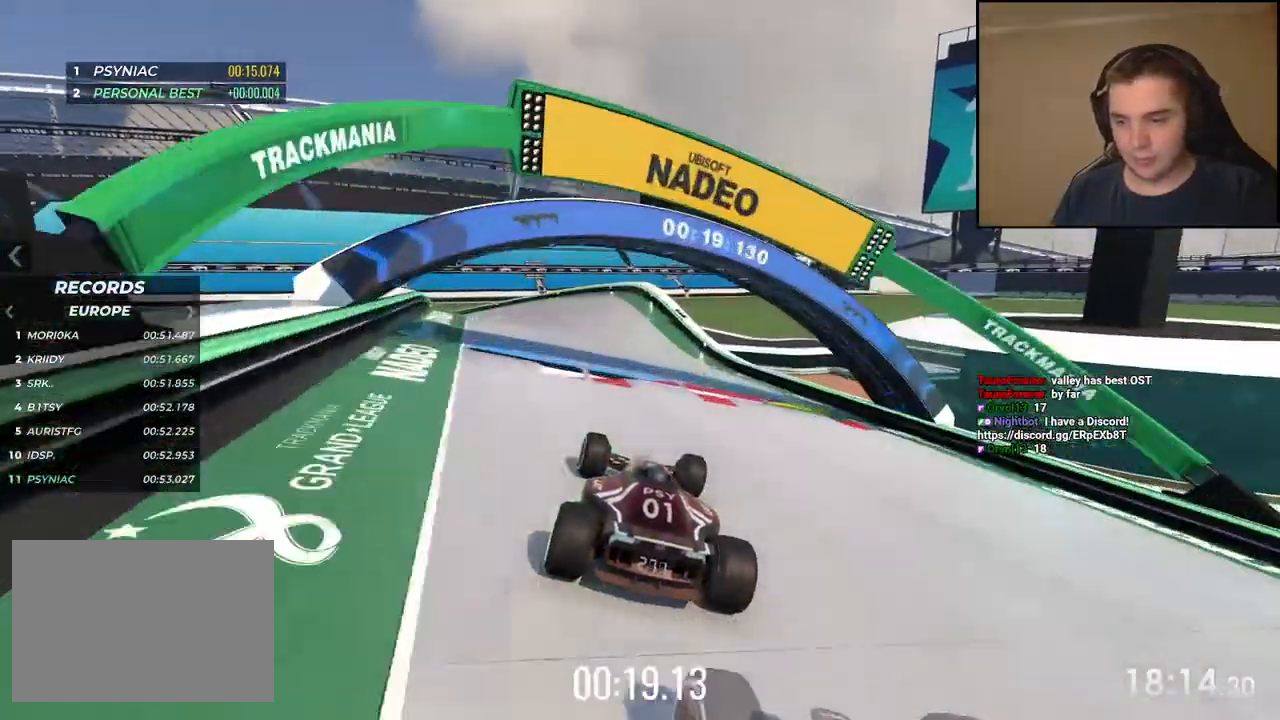
Gameplay with keyboard; each line is a JSON object with the keys held at the frame after it. "events" lists presses ("down") and releases ("up") of "down", "left", "right" and "up" between this image and that frame as [ms after this image, input, new state], when the widget could be followed in between. No other keys are recorded. Mouse input is not recorded.
{"keys": ["left", "up"], "events": [[234, "down", "down"], [284, "up", "up"], [418, "up", "down"], [434, "down", "up"]]}
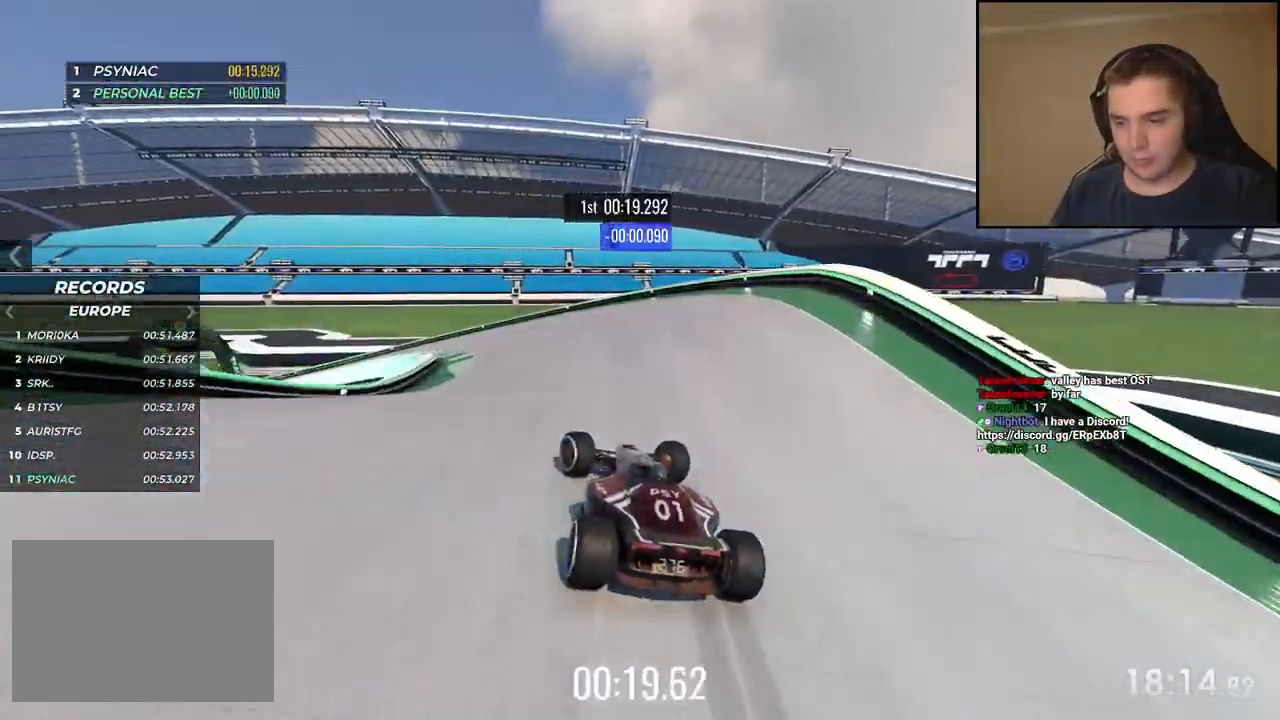
{"keys": ["left", "up"], "events": []}
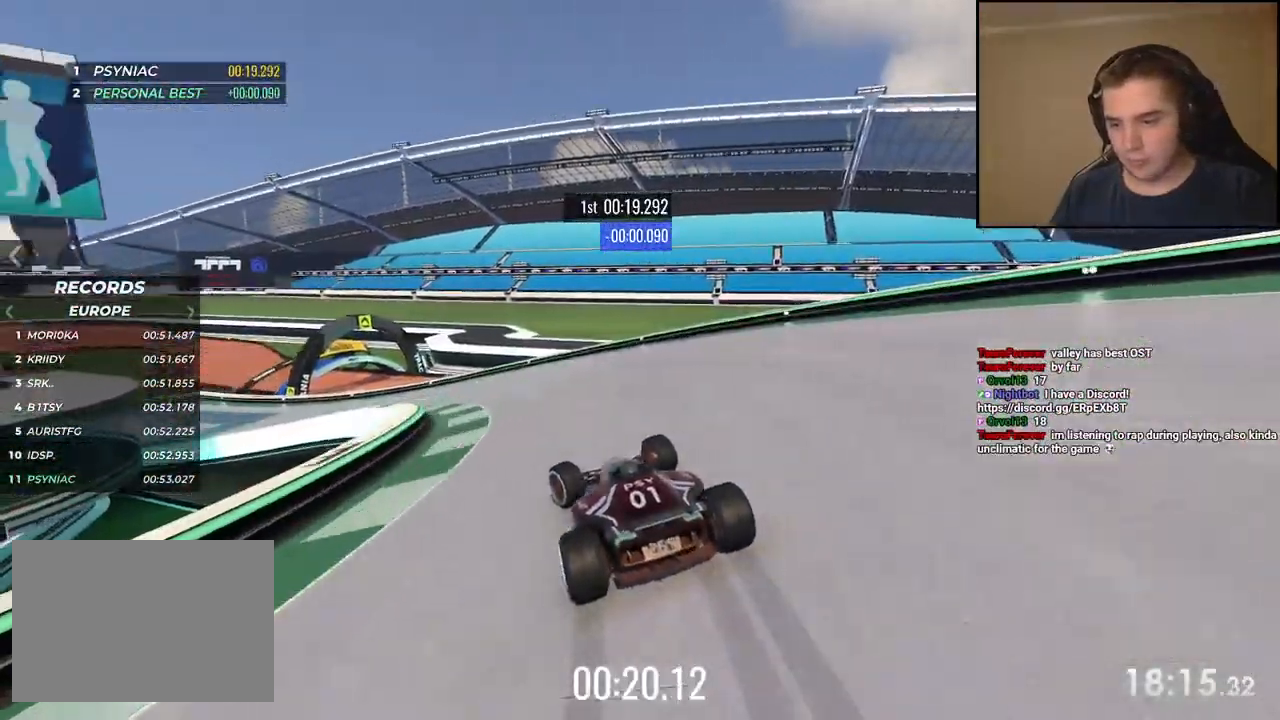
{"keys": ["left", "up"], "events": [[367, "left", "up"], [451, "left", "down"]]}
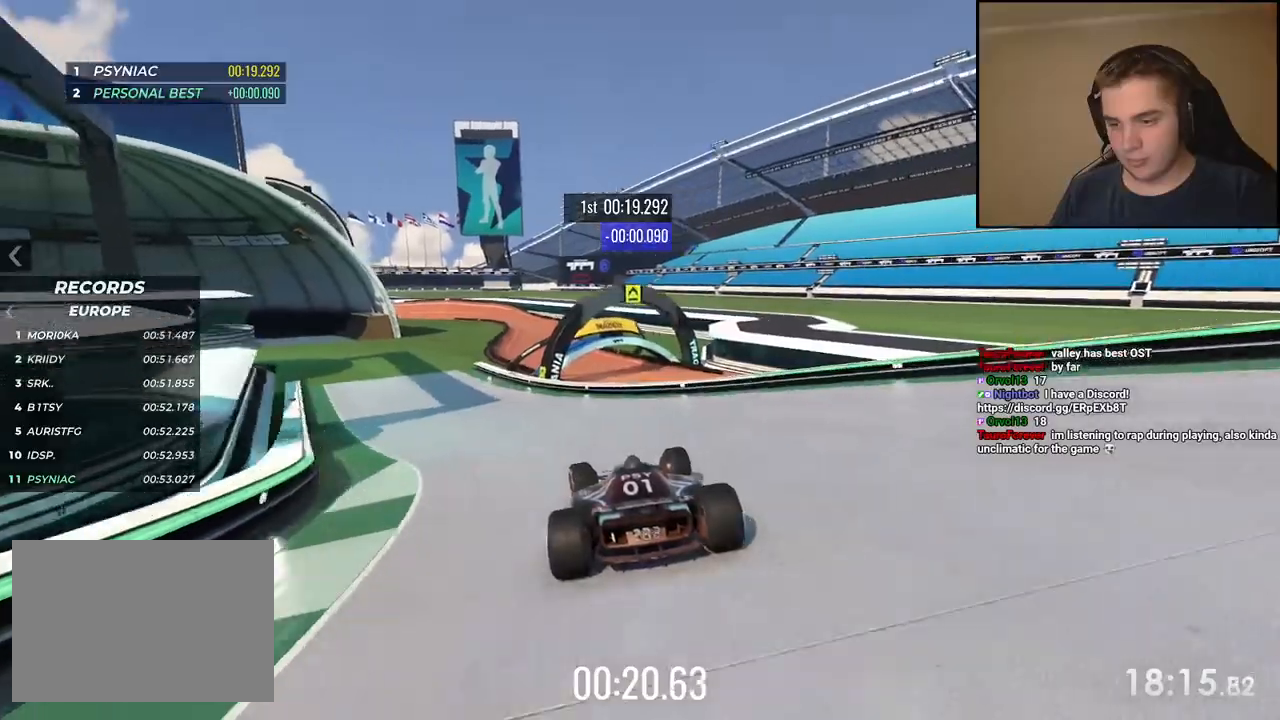
{"keys": ["up"], "events": [[217, "left", "up"], [284, "left", "down"], [417, "left", "up"]]}
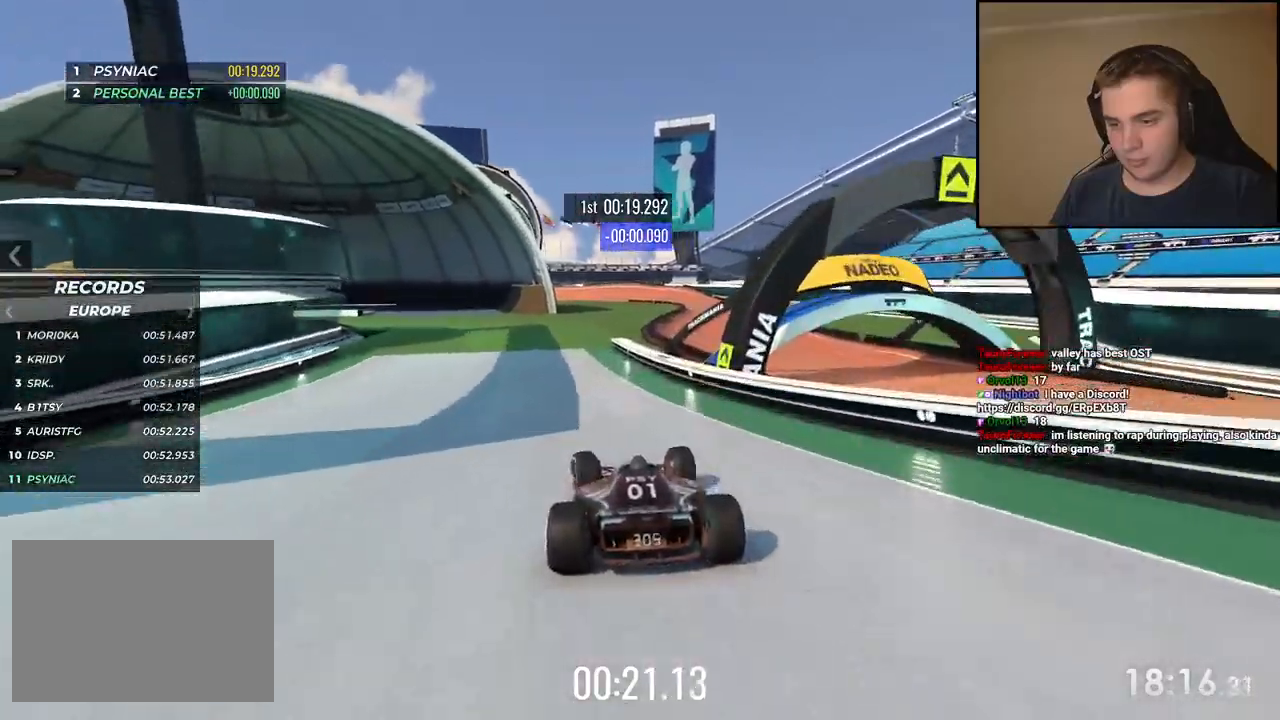
{"keys": ["down", "left"], "events": [[33, "left", "down"], [300, "up", "up"], [484, "down", "down"]]}
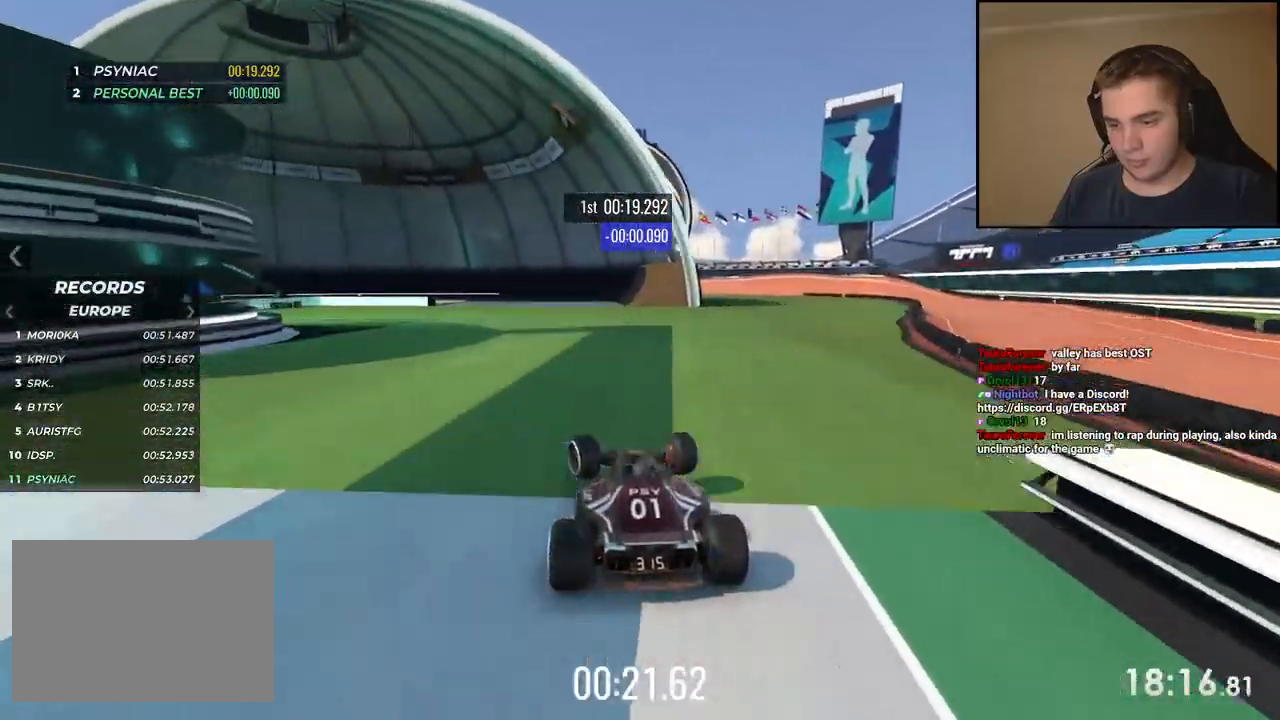
{"keys": ["down", "left"], "events": [[50, "up", "down"], [133, "down", "up"], [401, "down", "down"], [401, "up", "up"]]}
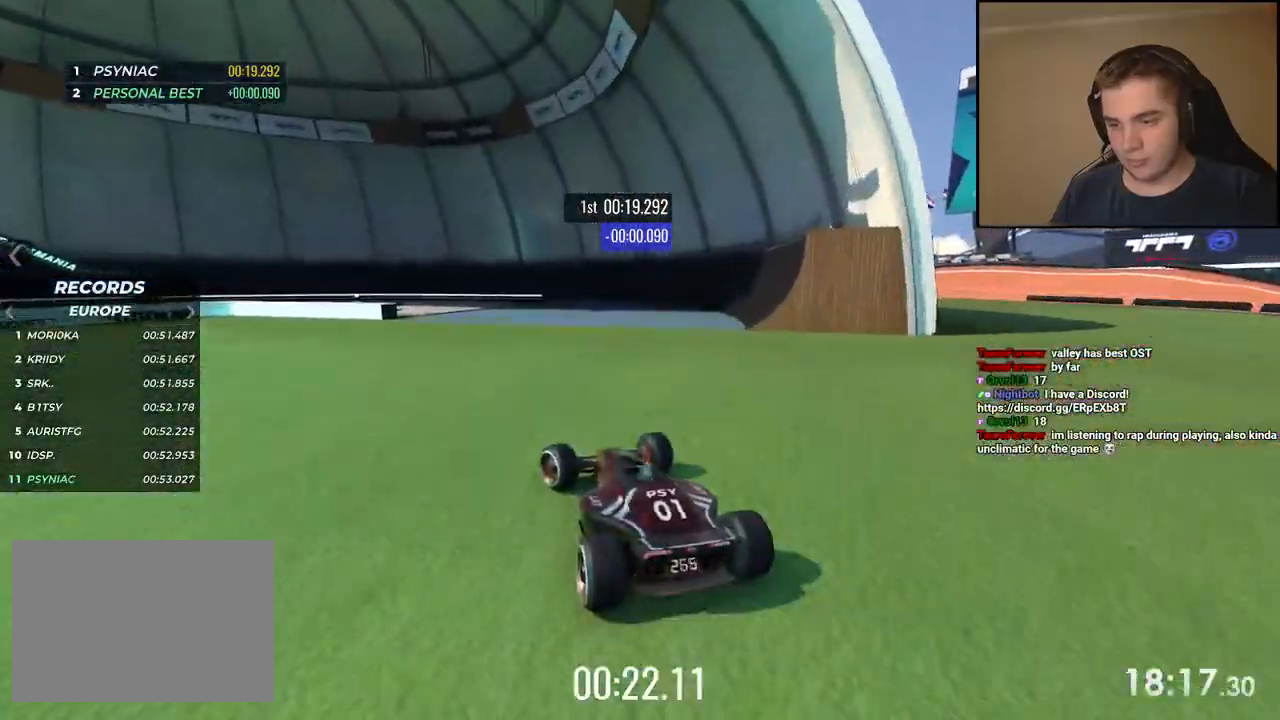
{"keys": ["left", "up"], "events": [[67, "down", "up"], [200, "down", "down"], [317, "down", "up"], [351, "up", "down"]]}
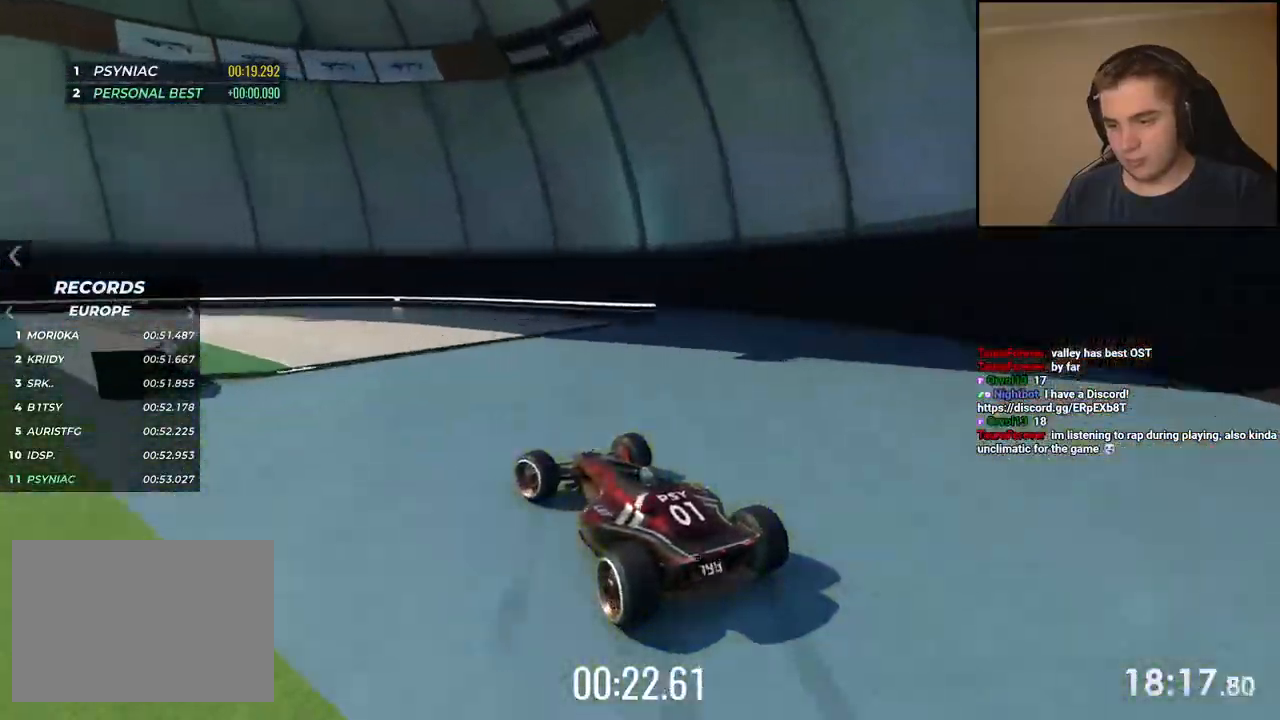
{"keys": ["left"], "events": [[250, "up", "up"], [334, "up", "down"], [484, "up", "up"]]}
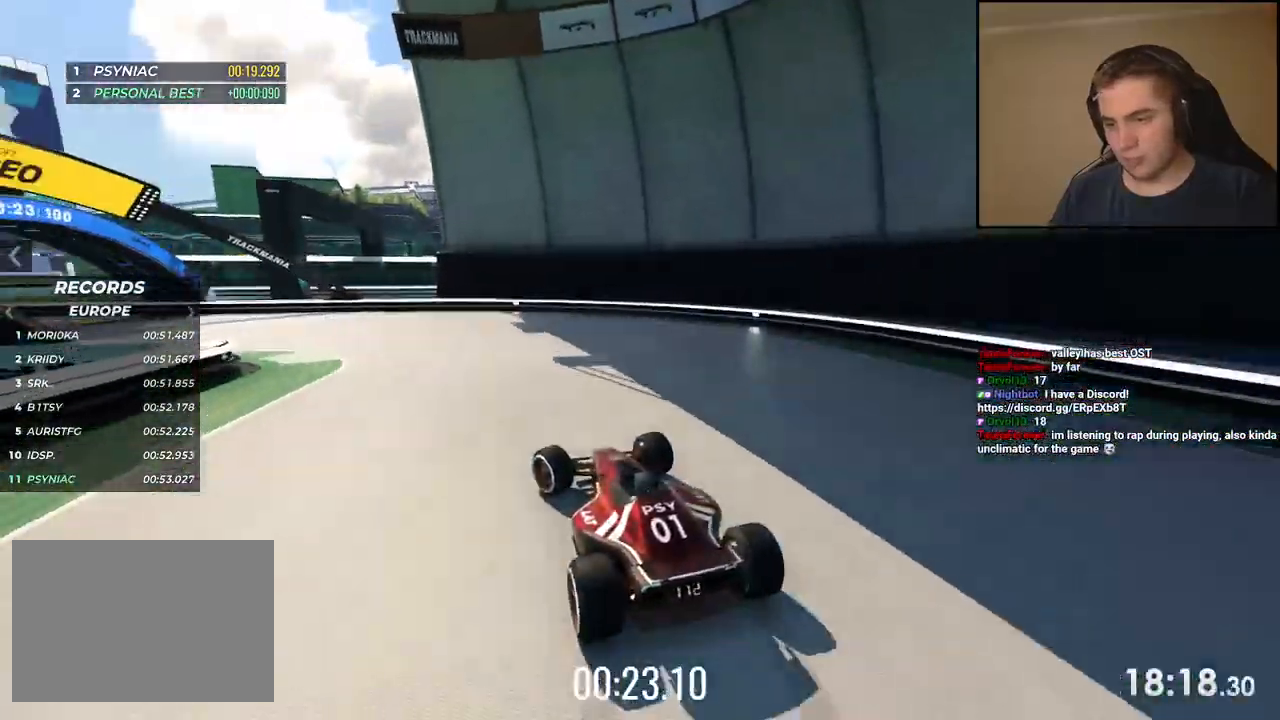
{"keys": ["left", "up"], "events": [[150, "up", "down"]]}
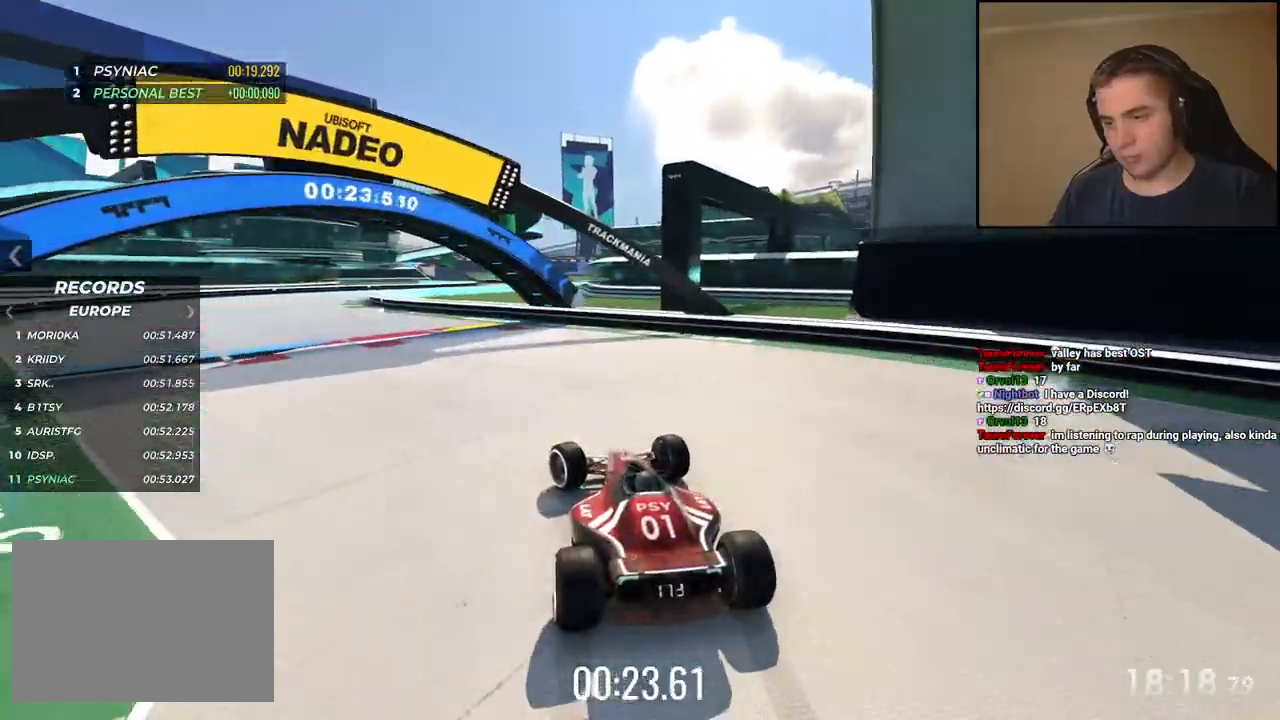
{"keys": ["right", "up"], "events": [[384, "left", "up"], [434, "right", "down"]]}
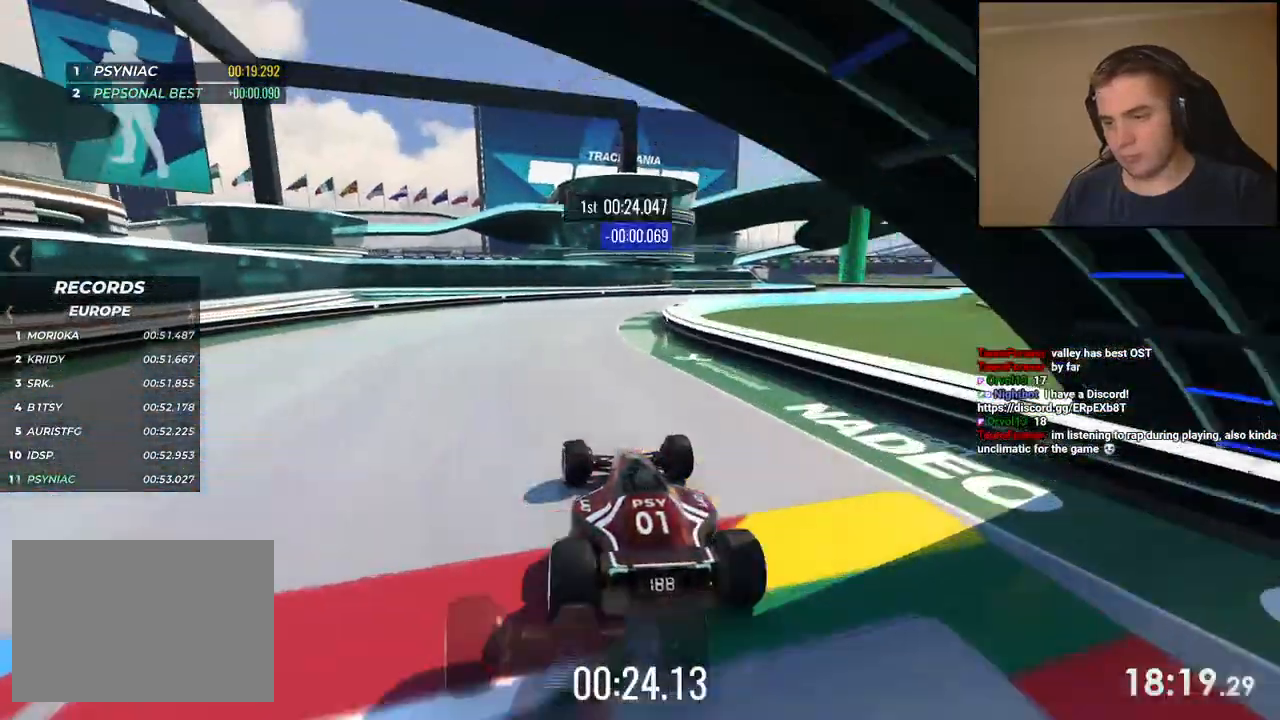
{"keys": ["right", "up"], "events": [[100, "right", "up"], [217, "right", "down"]]}
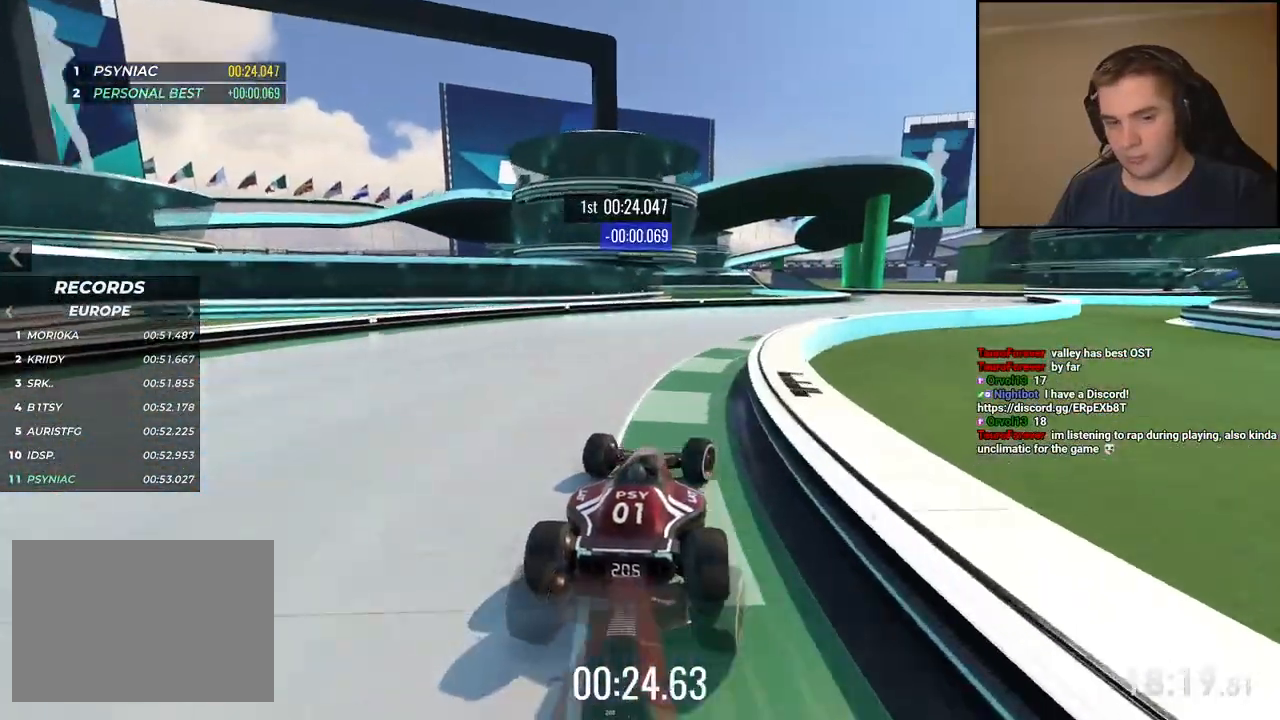
{"keys": ["right", "up"], "events": [[350, "right", "up"], [484, "right", "down"]]}
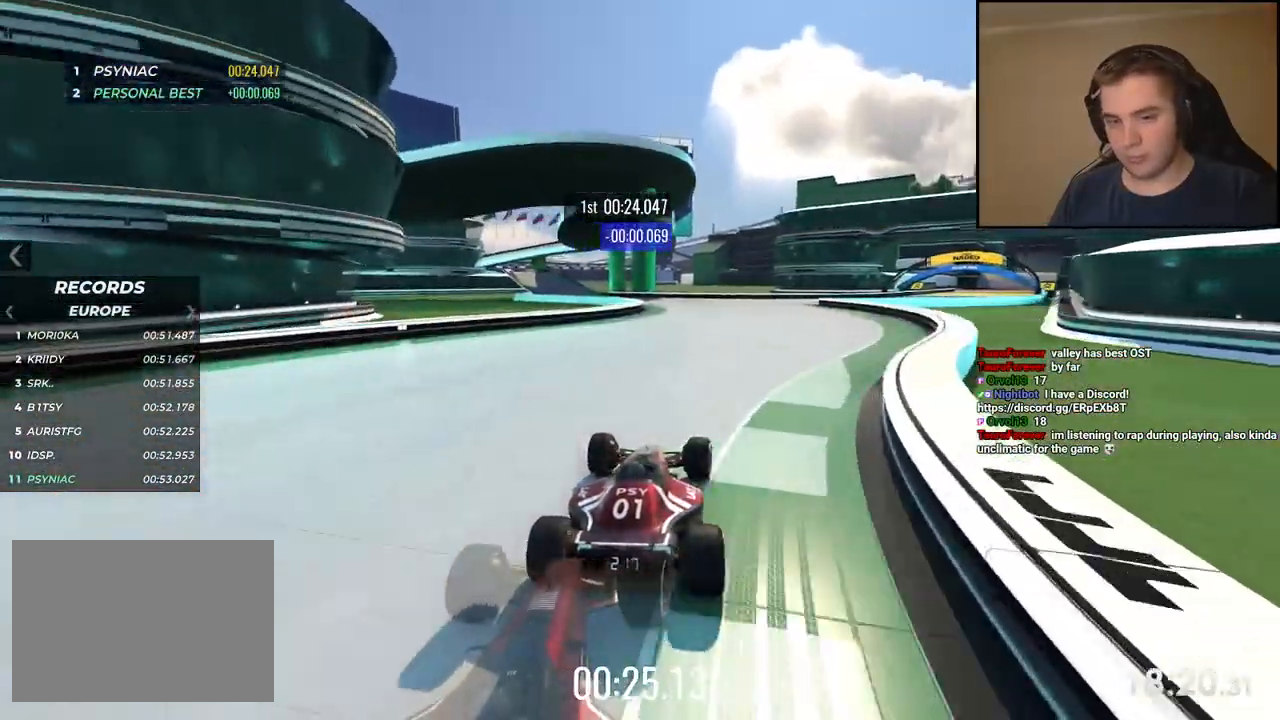
{"keys": ["right", "up"], "events": [[116, "right", "up"], [434, "right", "down"]]}
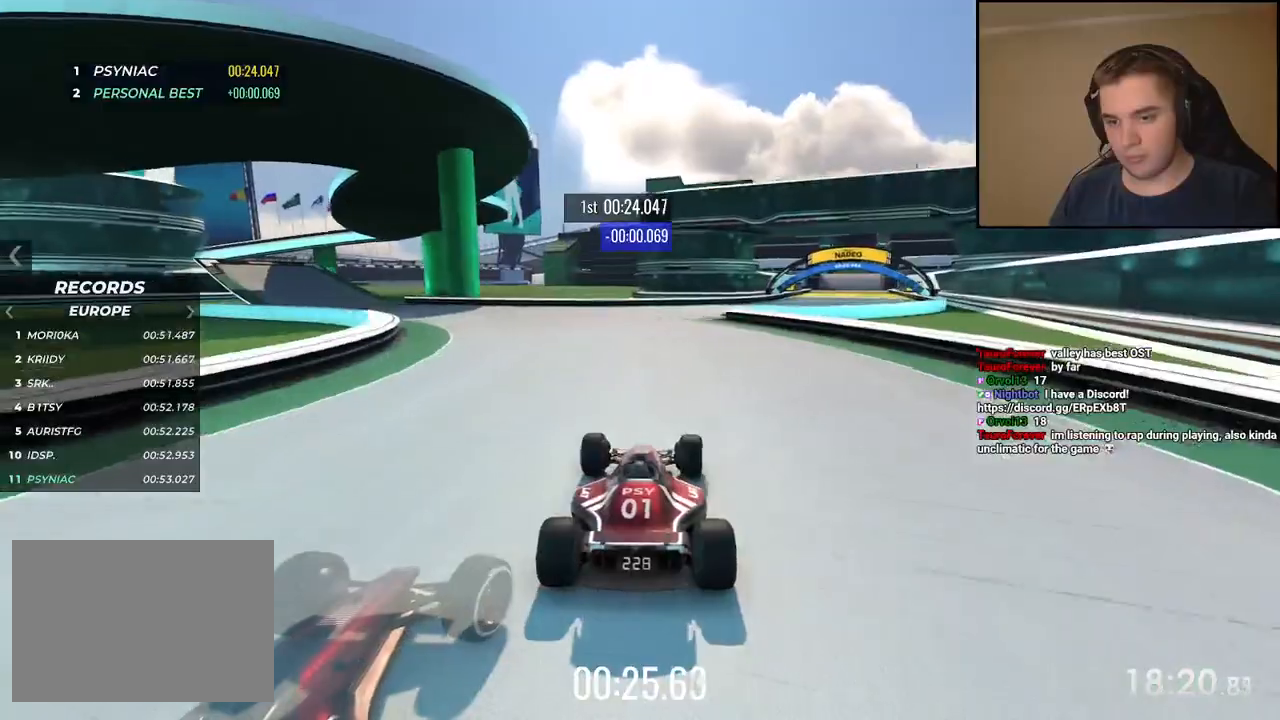
{"keys": ["right", "up"], "events": [[101, "right", "up"], [234, "right", "down"], [384, "right", "up"], [435, "right", "down"]]}
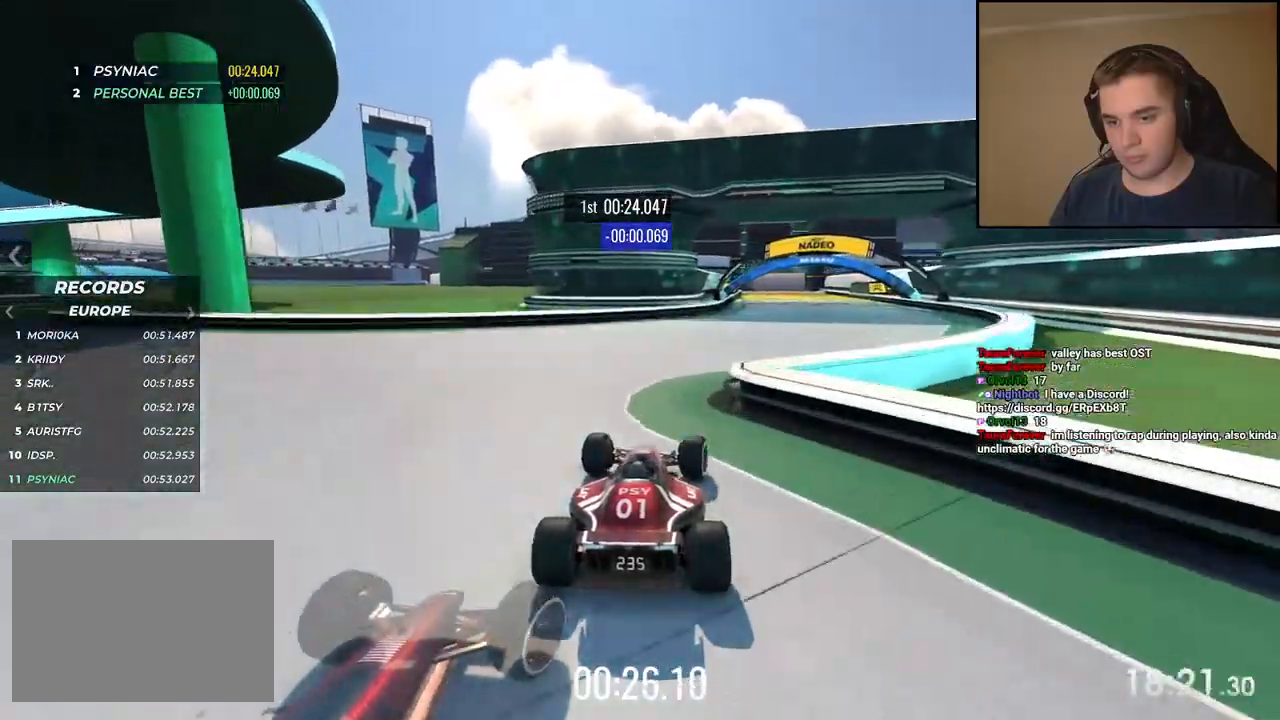
{"keys": ["left", "up"], "events": [[234, "right", "up"], [468, "left", "down"]]}
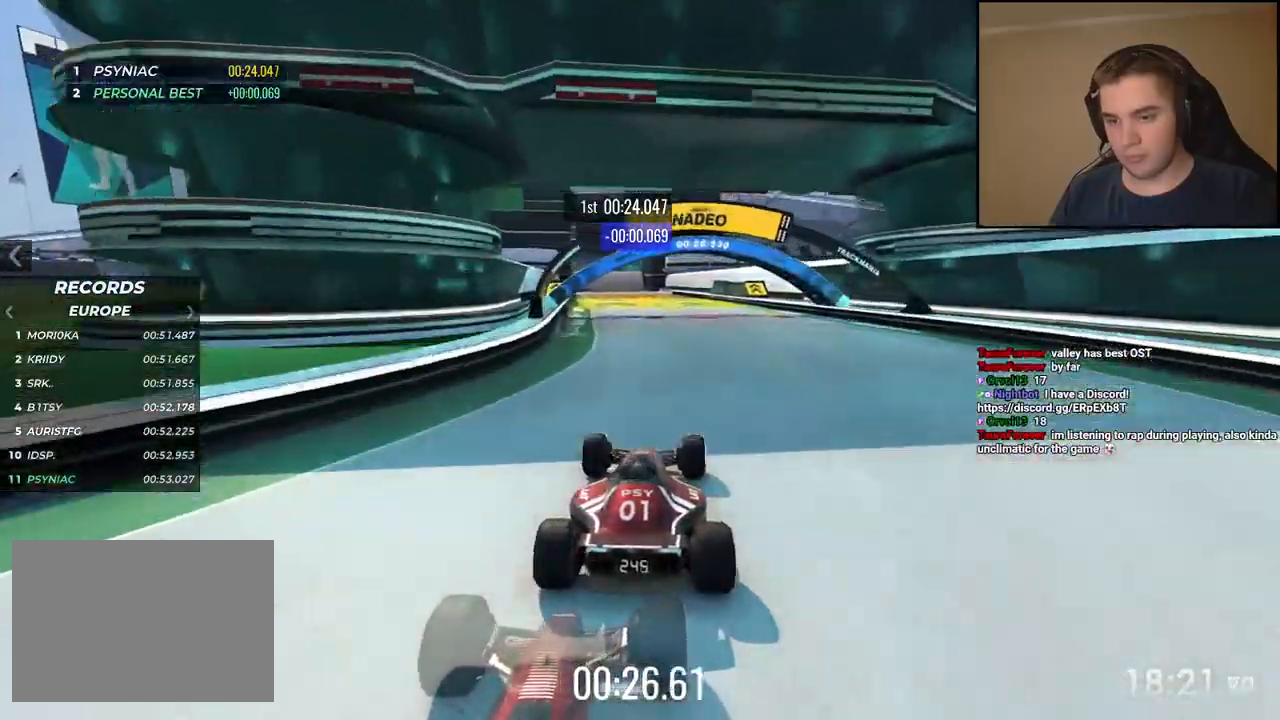
{"keys": ["left", "up"], "events": [[50, "left", "up"], [485, "left", "down"]]}
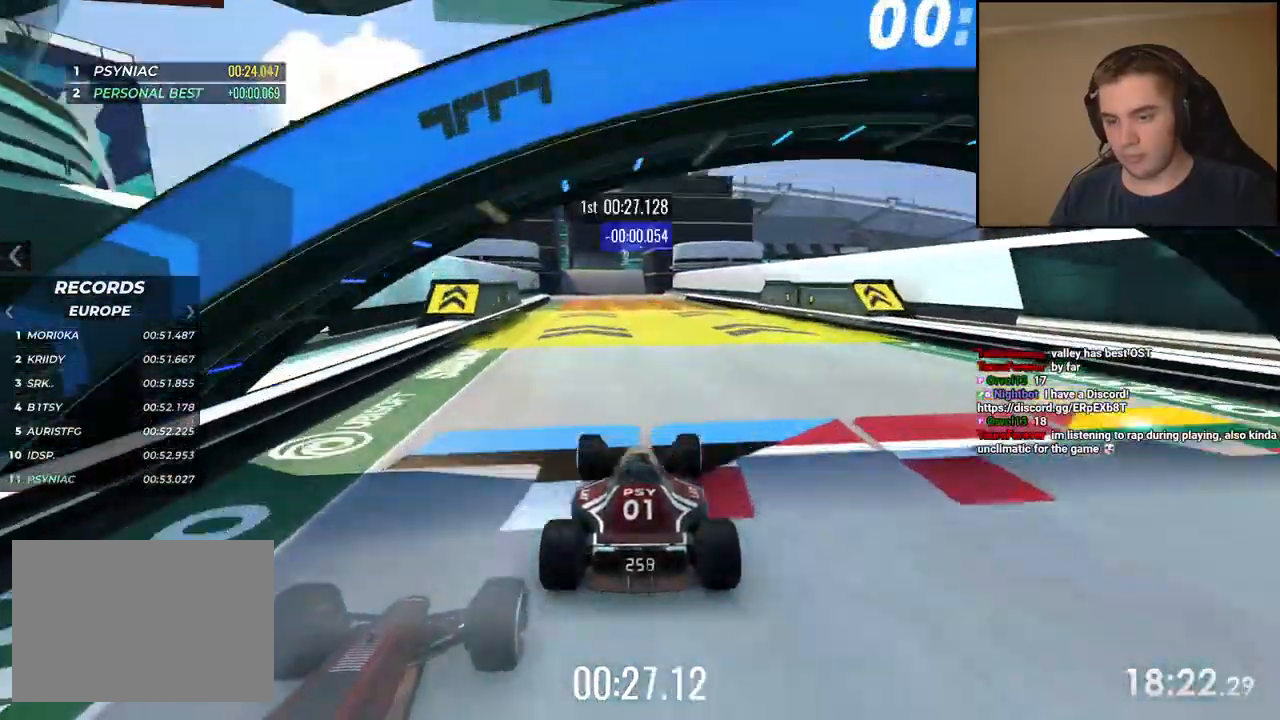
{"keys": ["down", "up"], "events": [[34, "left", "up"], [434, "down", "down"]]}
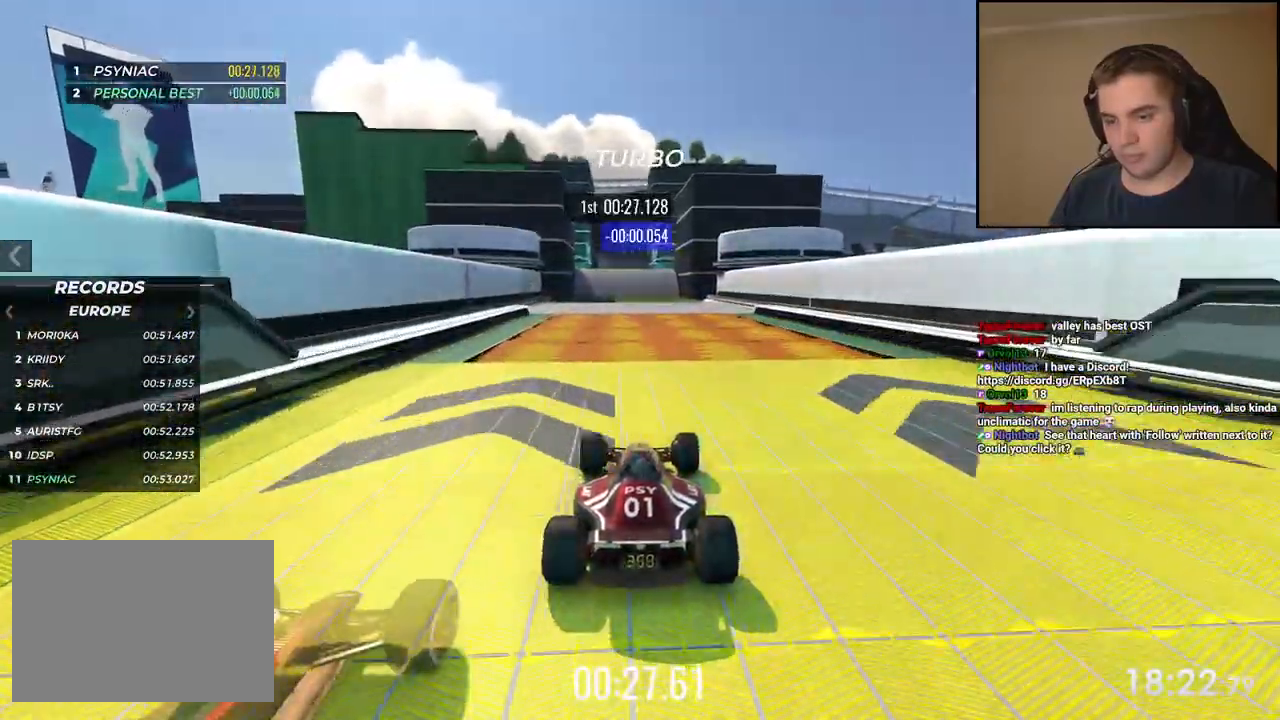
{"keys": ["up"], "events": [[84, "down", "up"]]}
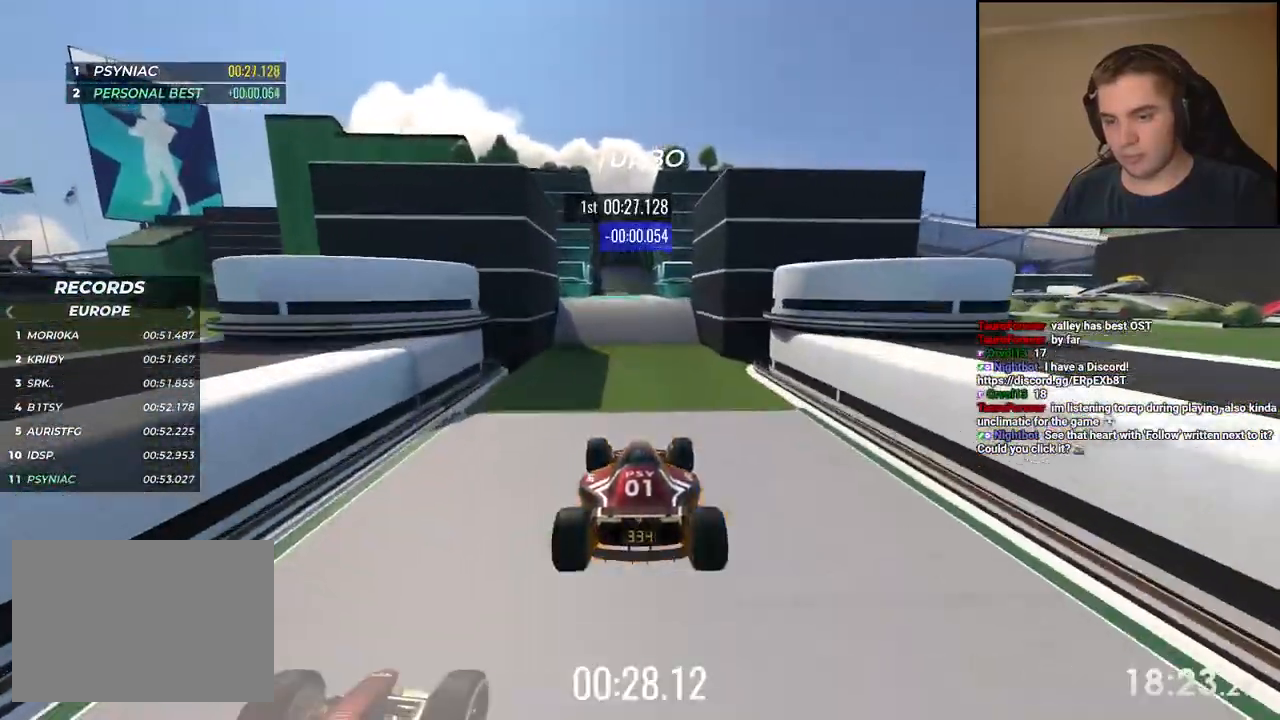
{"keys": ["up"], "events": [[301, "down", "down"], [367, "down", "up"]]}
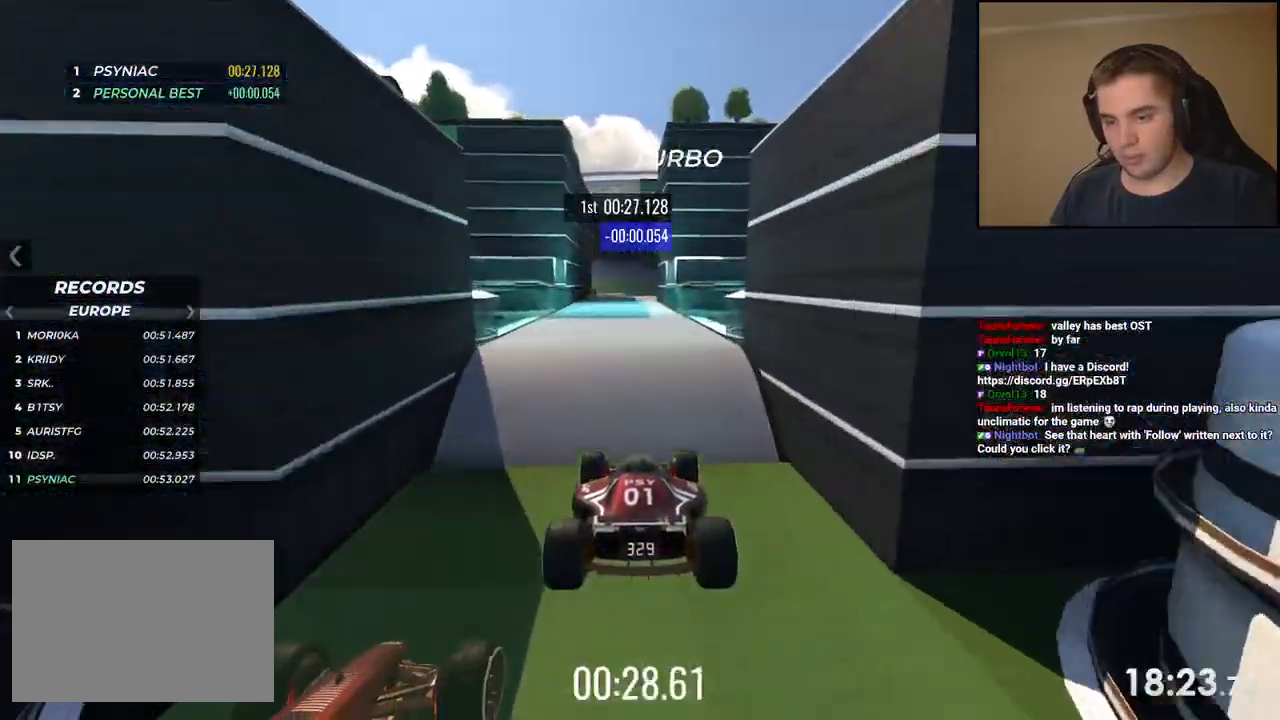
{"keys": ["up"], "events": []}
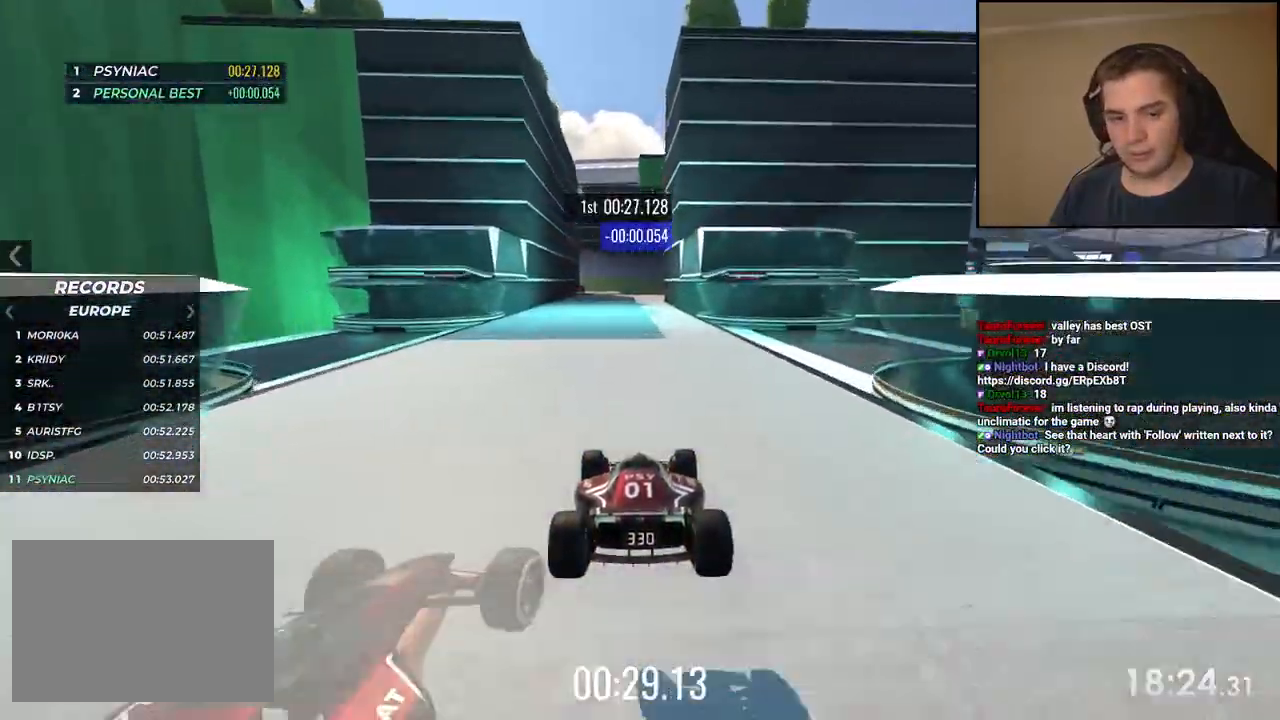
{"keys": ["up"], "events": [[300, "right", "down"], [334, "right", "up"]]}
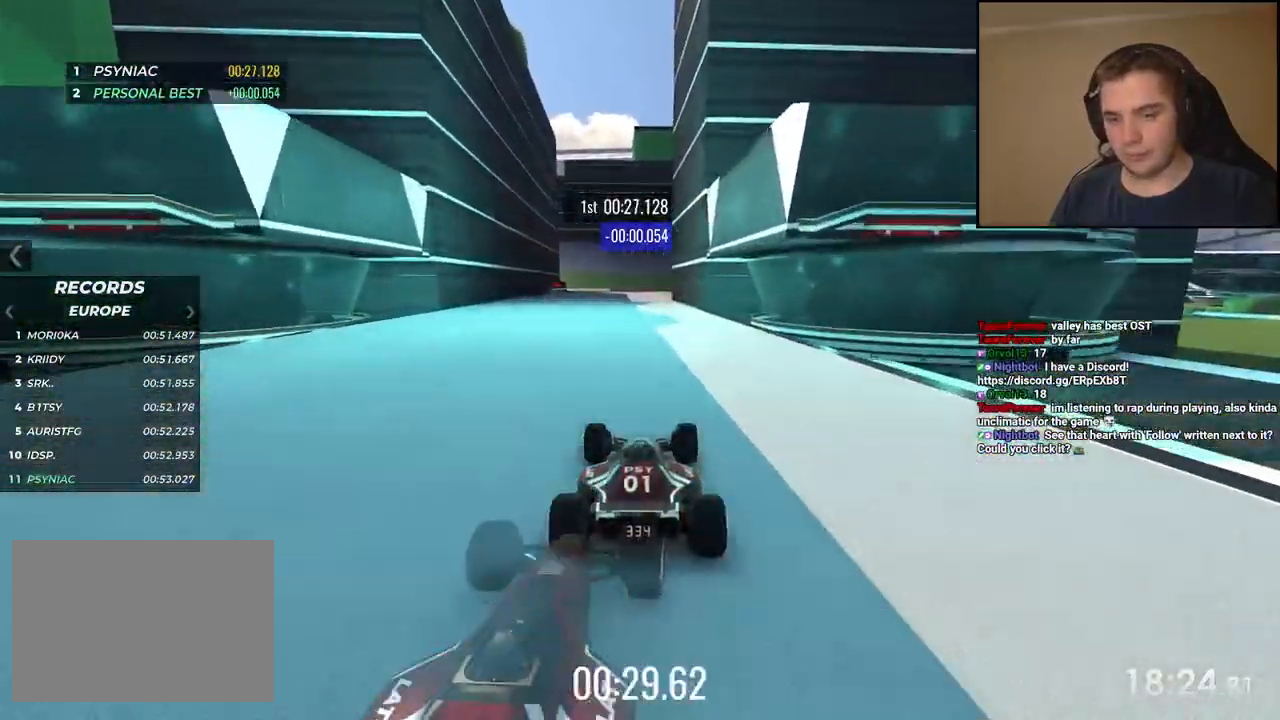
{"keys": ["up"], "events": [[50, "right", "down"], [133, "right", "up"], [284, "left", "down"], [384, "left", "up"]]}
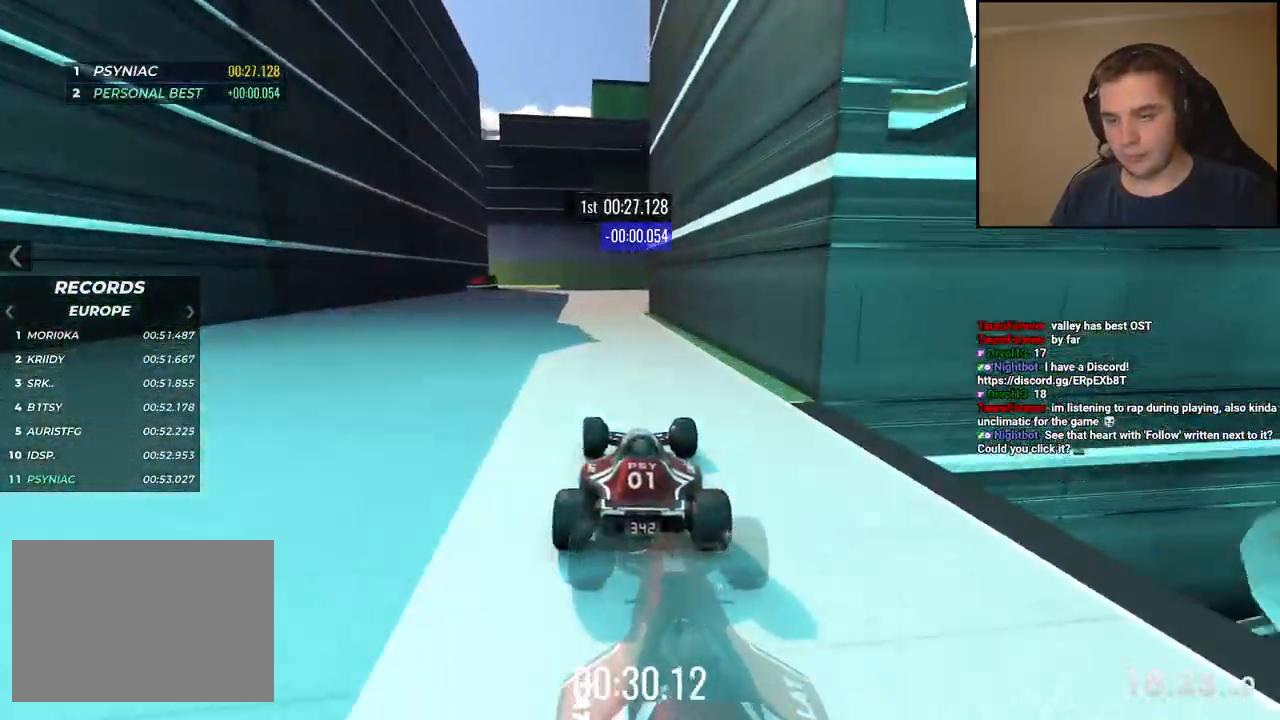
{"keys": ["left", "up"], "events": [[33, "left", "down"], [150, "left", "up"], [233, "left", "down"], [350, "left", "up"], [467, "left", "down"]]}
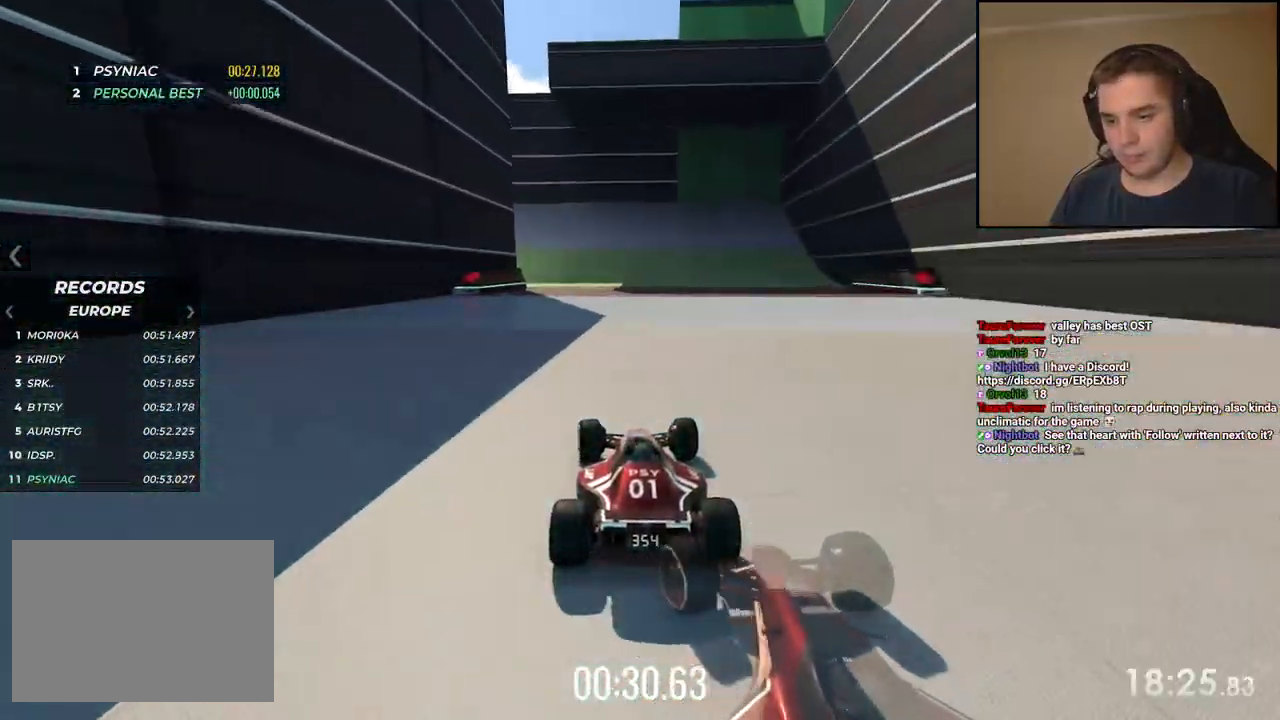
{"keys": ["up"], "events": [[83, "left", "up"], [150, "left", "down"], [300, "left", "up"], [367, "left", "down"], [467, "left", "up"]]}
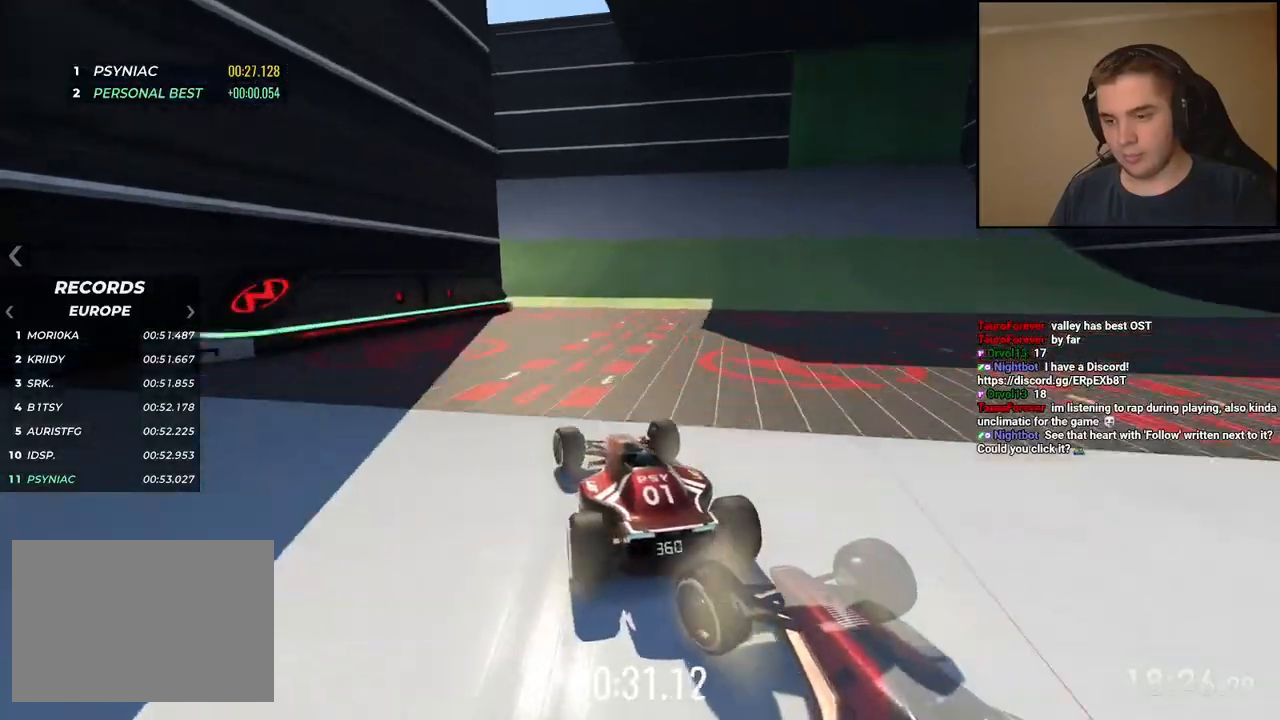
{"keys": ["left", "up"], "events": [[83, "left", "down"], [184, "left", "up"], [250, "left", "down"], [384, "left", "up"], [451, "left", "down"]]}
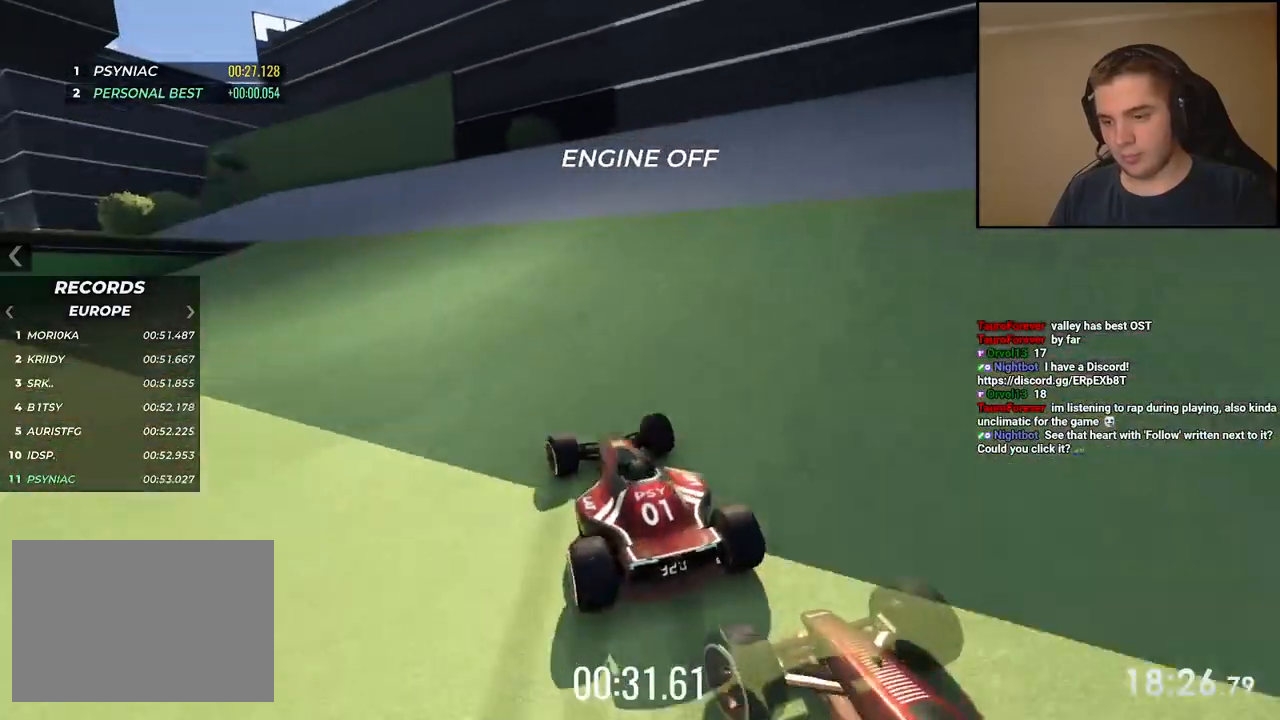
{"keys": ["left", "up"], "events": [[217, "left", "up"], [267, "left", "down"]]}
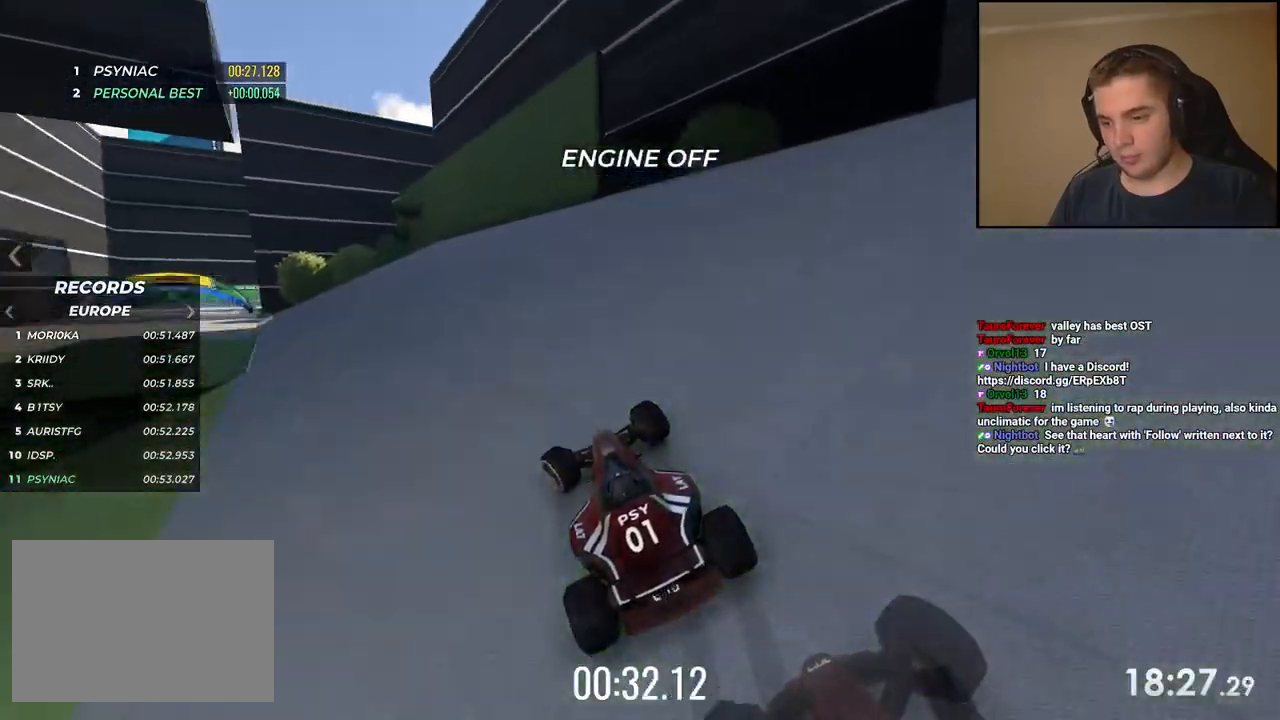
{"keys": ["left", "up"], "events": []}
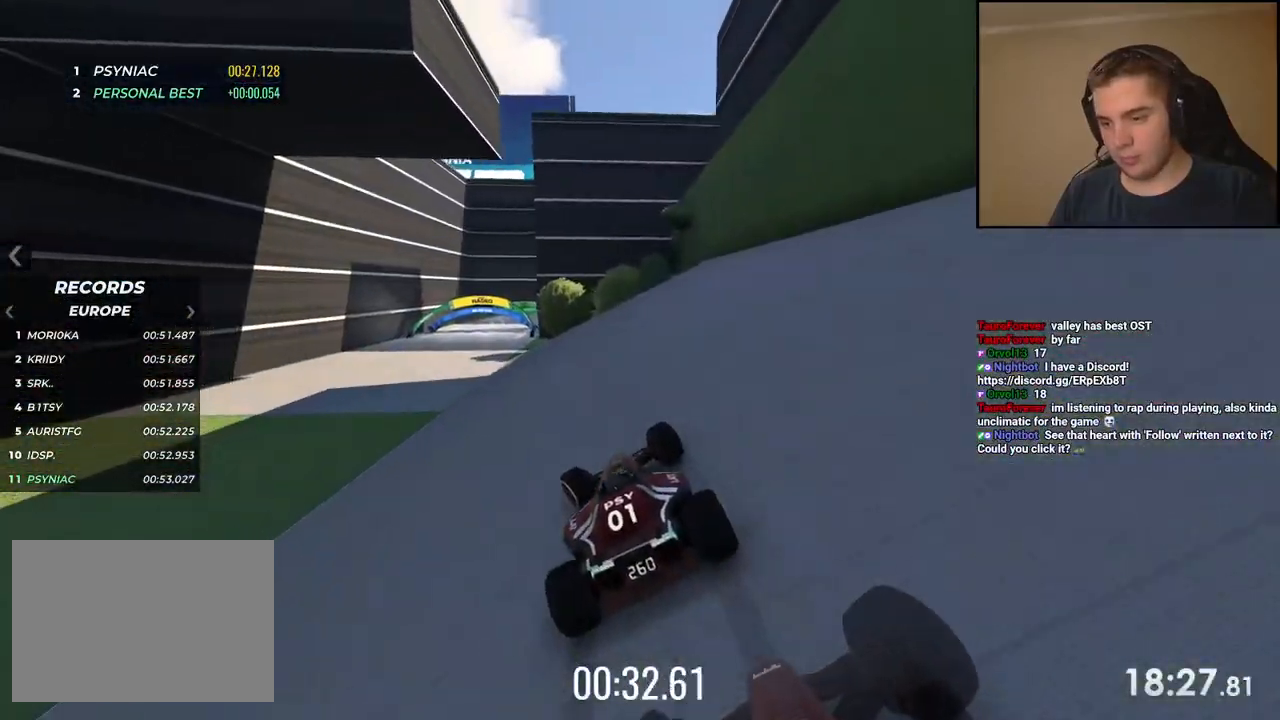
{"keys": ["up"], "events": [[183, "left", "up"], [267, "left", "down"], [434, "left", "up"]]}
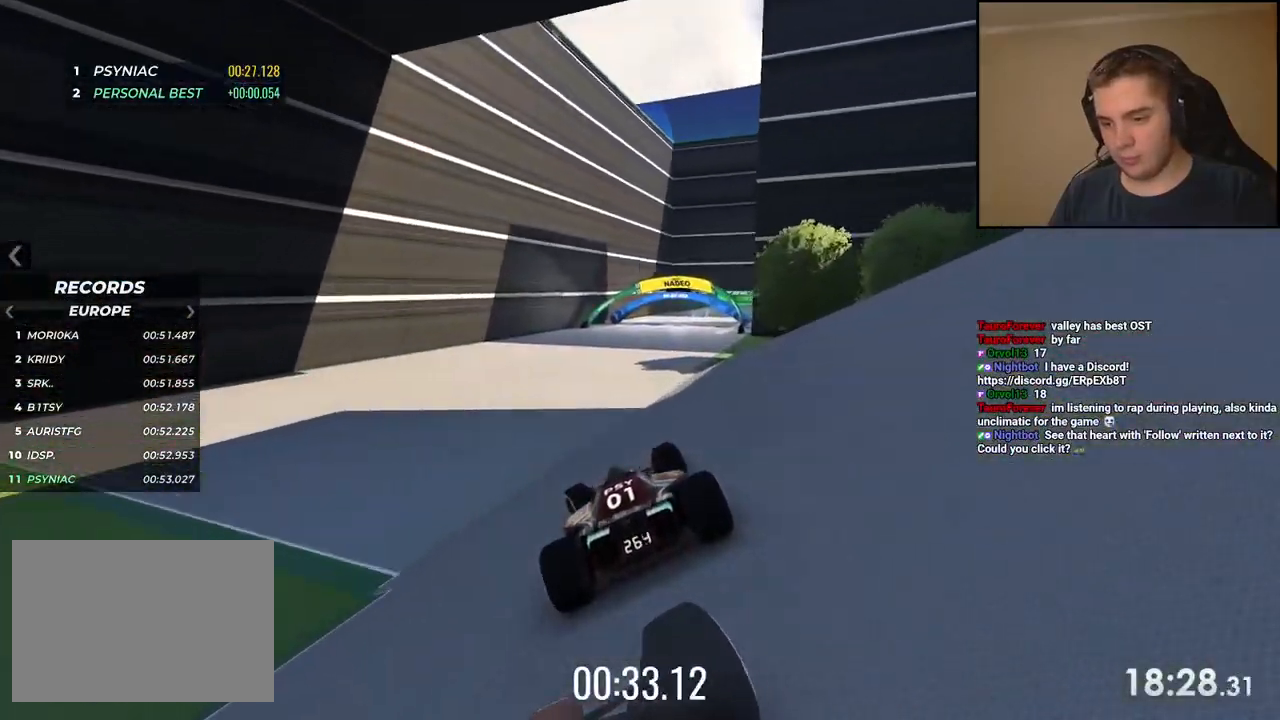
{"keys": ["right", "up"], "events": [[283, "right", "down"], [384, "right", "up"], [467, "right", "down"]]}
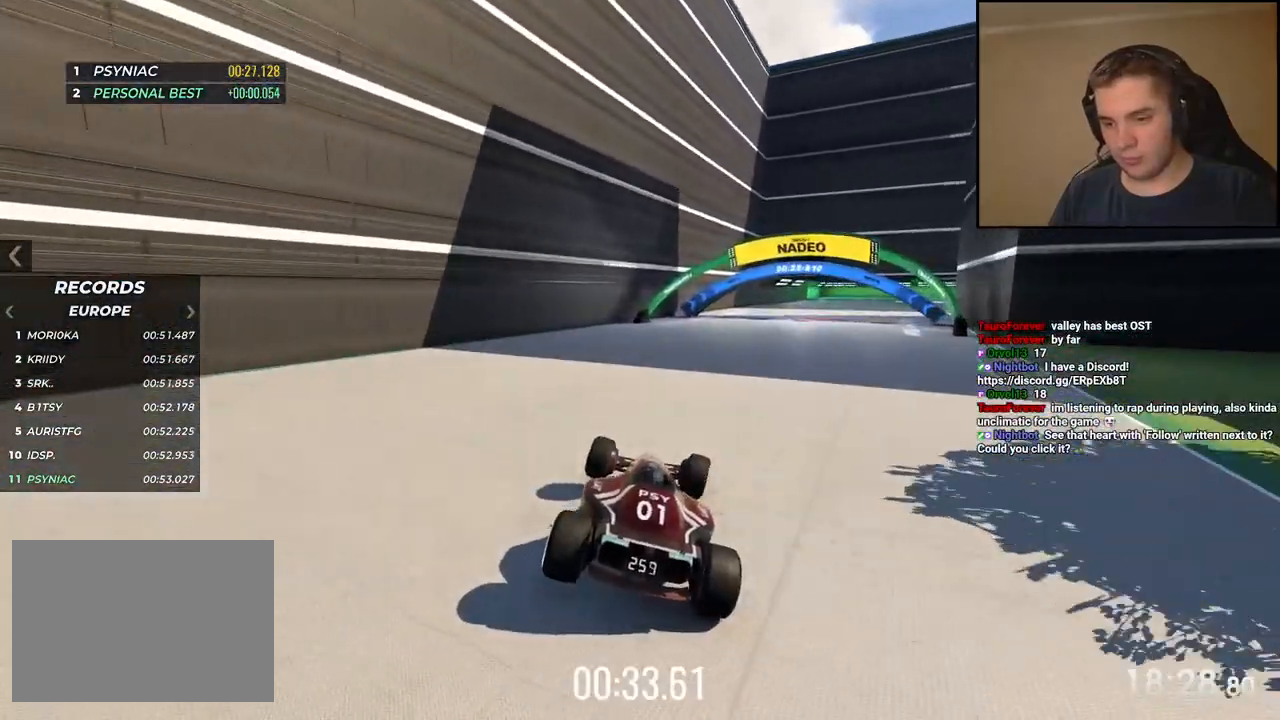
{"keys": ["right"], "events": [[101, "right", "up"], [184, "right", "down"], [418, "up", "up"]]}
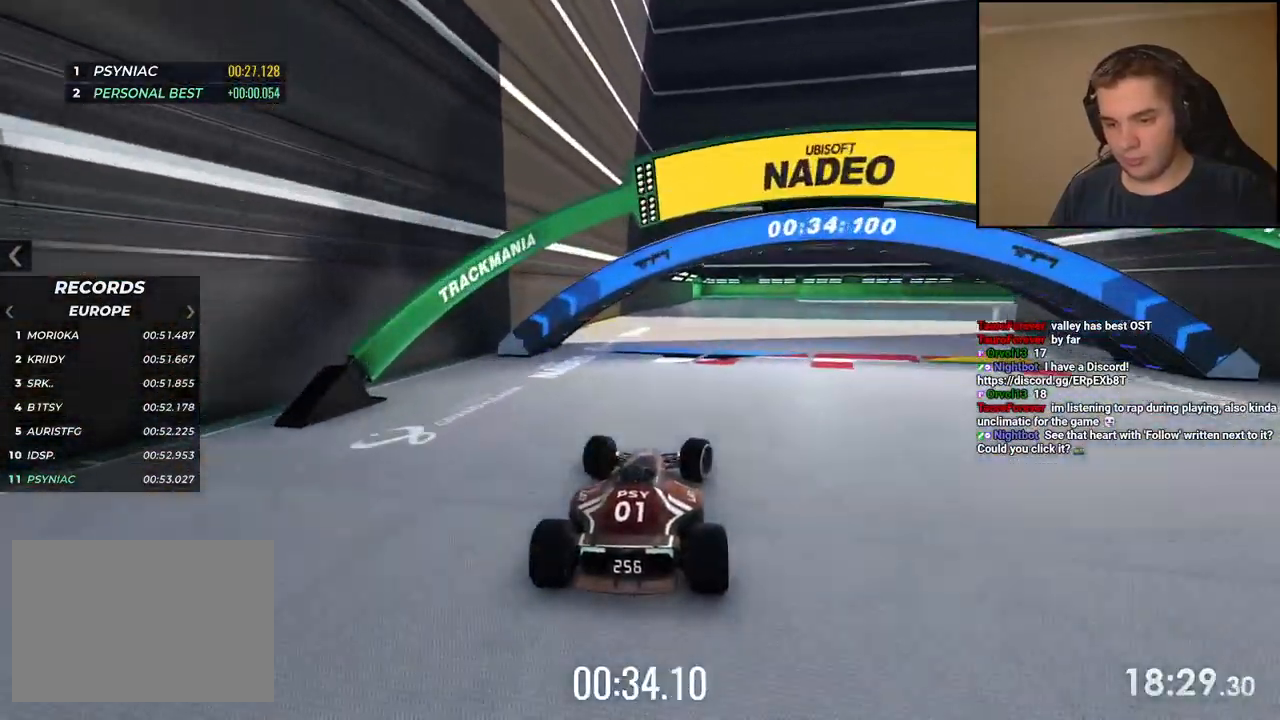
{"keys": ["right"], "events": [[234, "up", "down"], [351, "up", "up"]]}